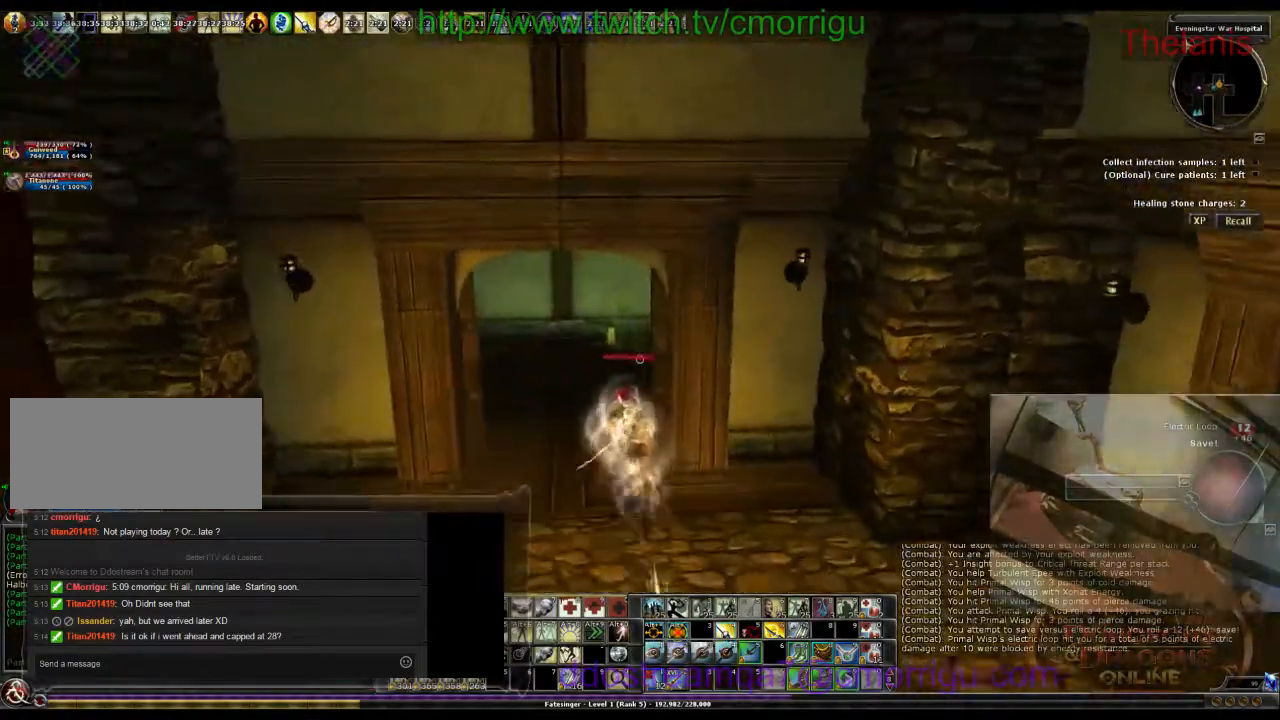
Gameplay with keyboard; each line is a JSON object with the keys held at the frame after it. "events" lists presses ("down") and releases ("up") of ".", "/", "0", "1", "2", "3", "4", "5", "6", "7", "8", "9", "a", "b", "backslash", "backspace", "c", "caps_lock", "comma", "ctrl_l", "ctrl_r", "d", "e", "equals", "escape", "f", "f1", "f10", "f11", "f12", "f2", "f3", "f4", "f5", "f6", "f7", "f8", "f9", "g", "h", "i", "j", "k", "l", "lbracket", "m", "minus", "n", "o", "p", "q", "quote", "r", "rbracket", "return", "s", "semicolon", "shift_l", "shift_r", "space", "t", "tab", "tilde", "u", "v", "w", "x", "y" and "z" between this image and that frame as [ms after this image, input, new state], when the widget could be followed in between. No other keys are recorded. Mouse input is not recorded.
{"keys": ["a"], "events": [[33, "a", "down"], [433, "w", "up"]]}
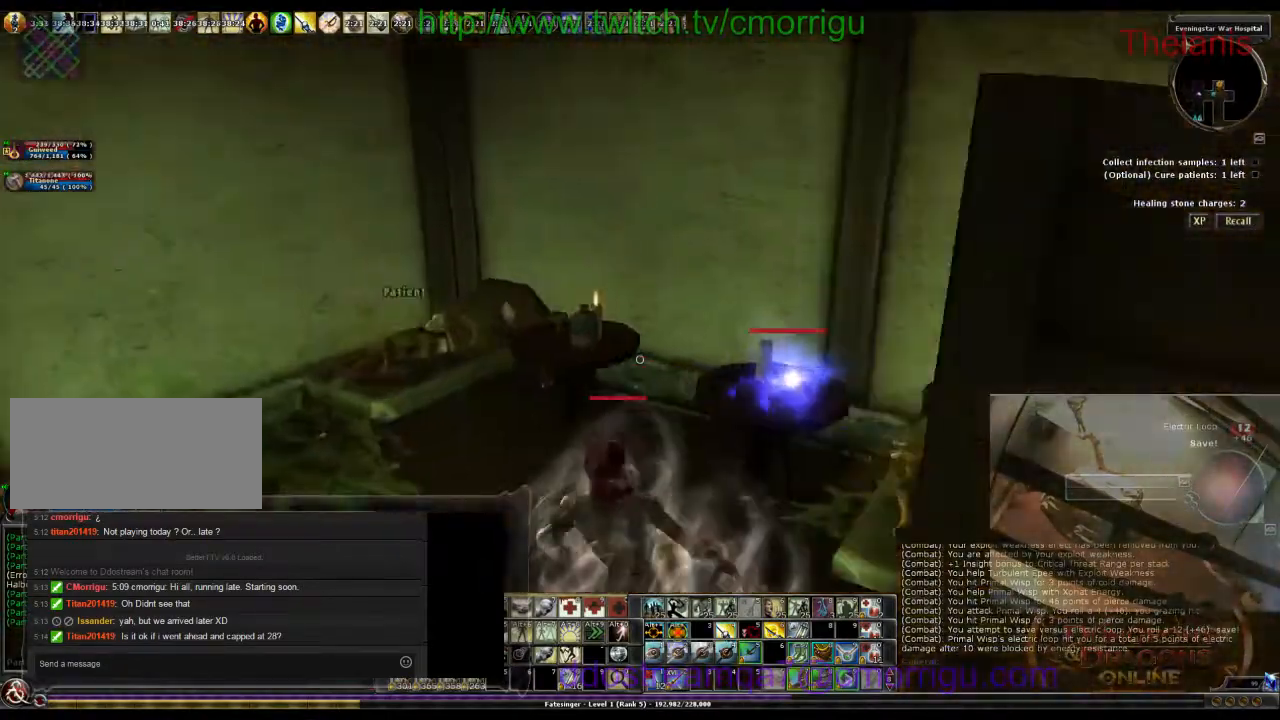
{"keys": [], "events": [[33, "a", "up"]]}
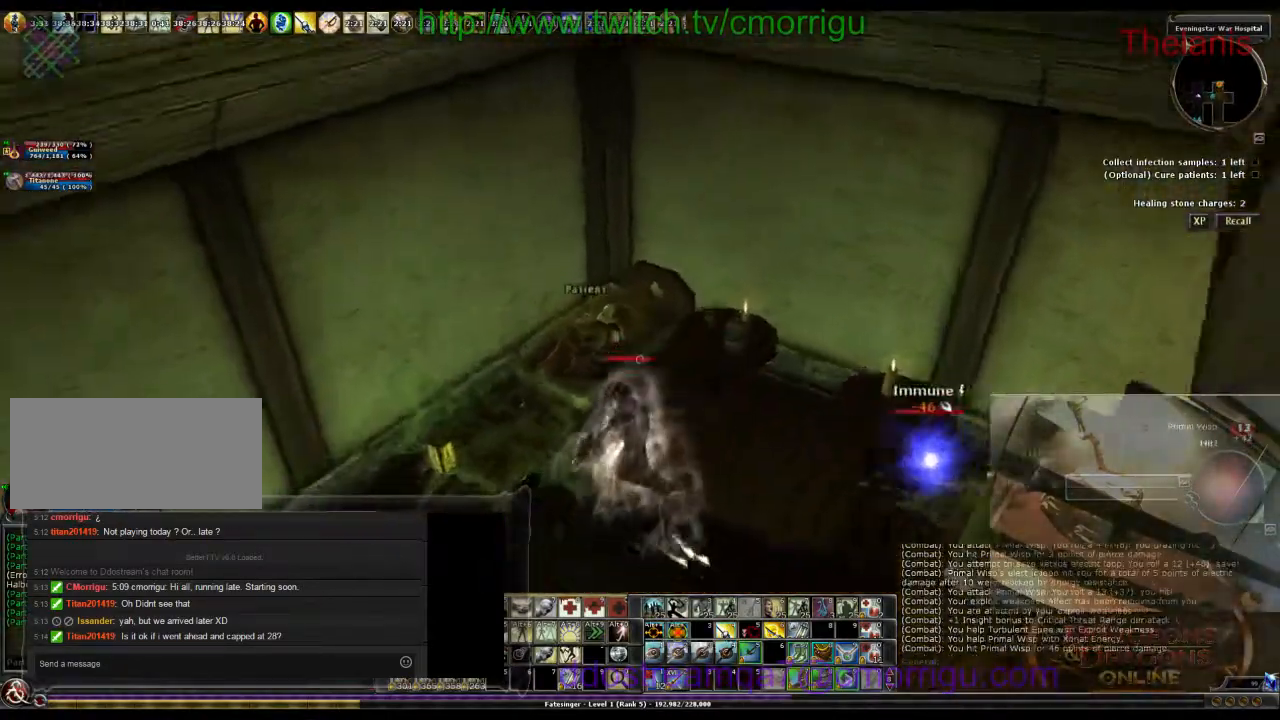
{"keys": [], "events": [[400, "w", "down"], [500, "w", "up"]]}
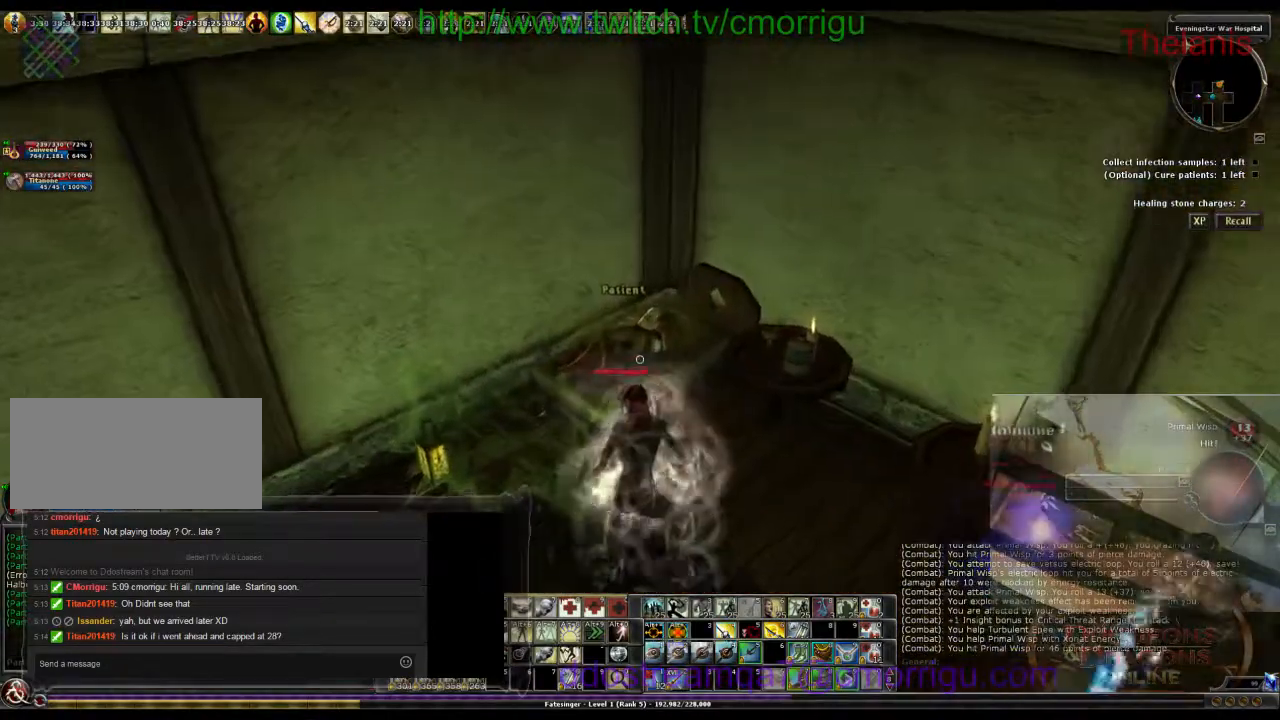
{"keys": [], "events": []}
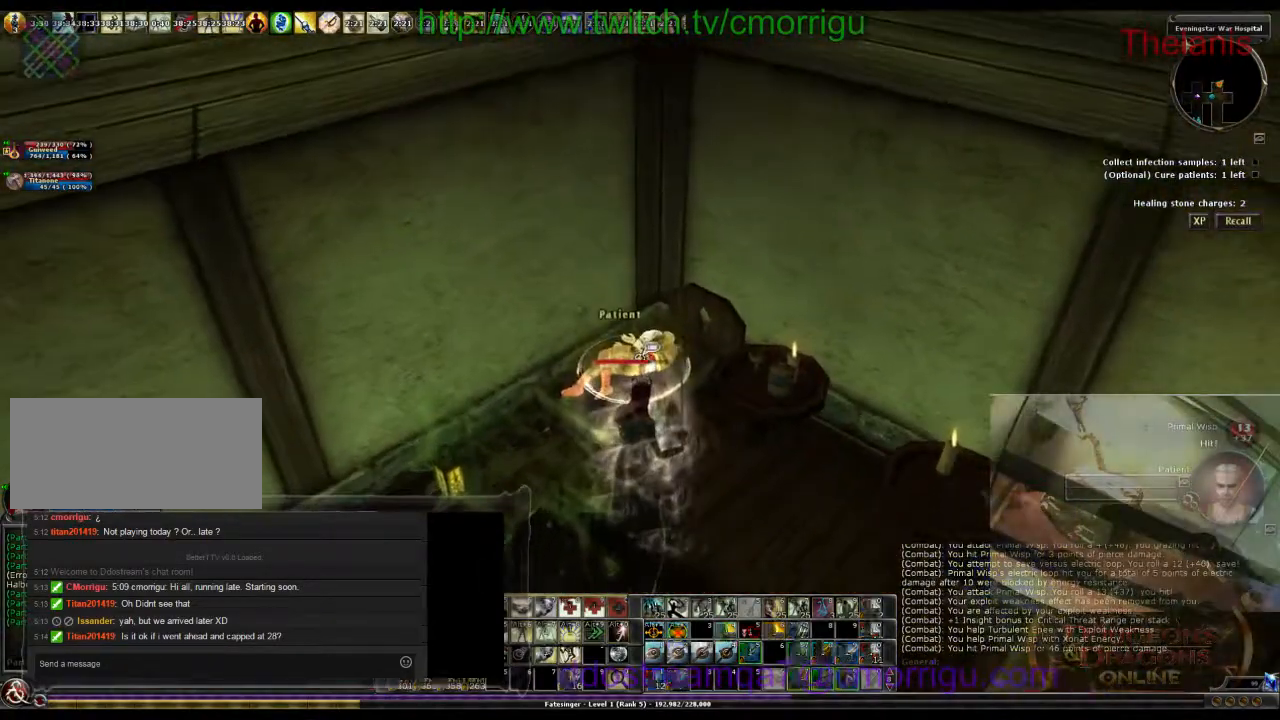
{"keys": [], "events": []}
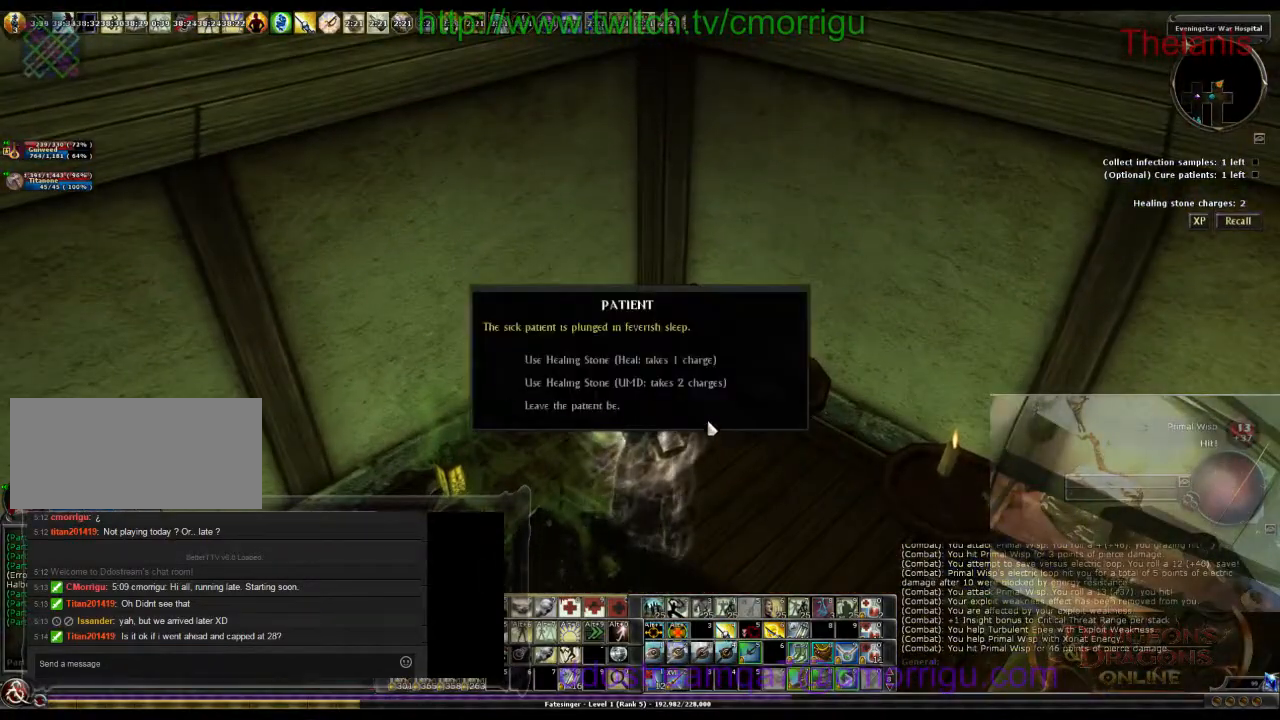
{"keys": [], "events": []}
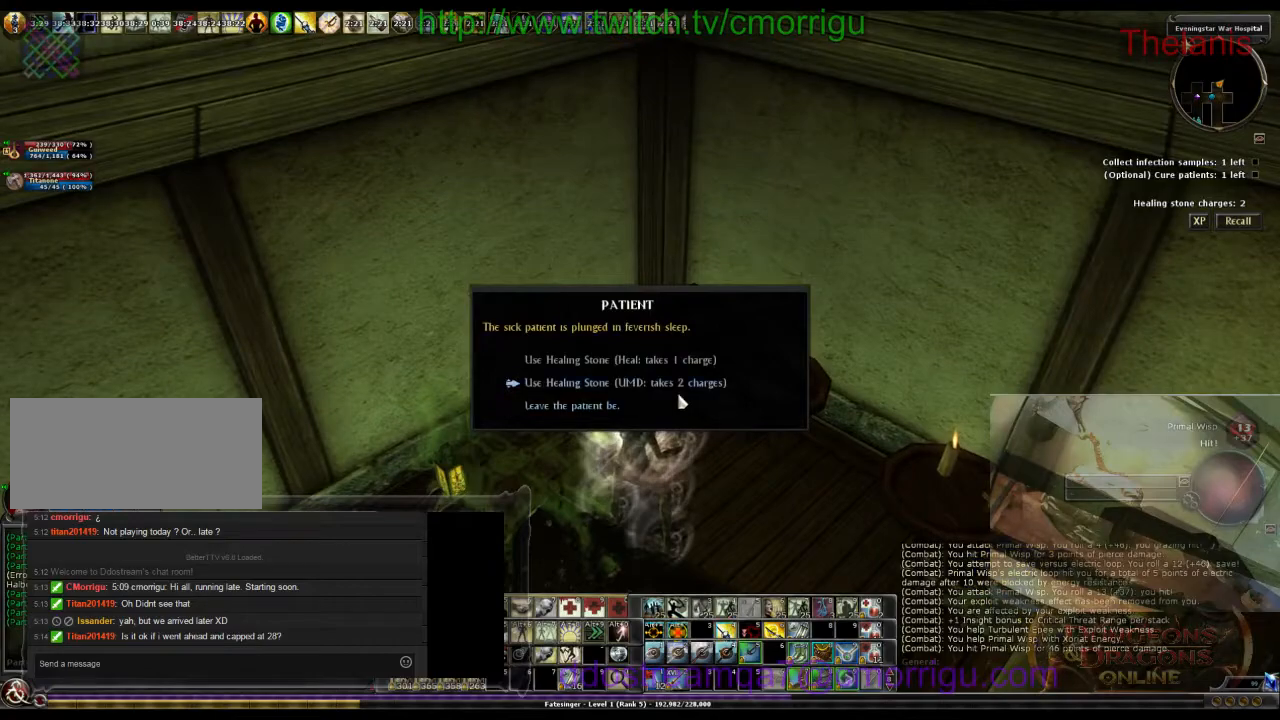
{"keys": [], "events": []}
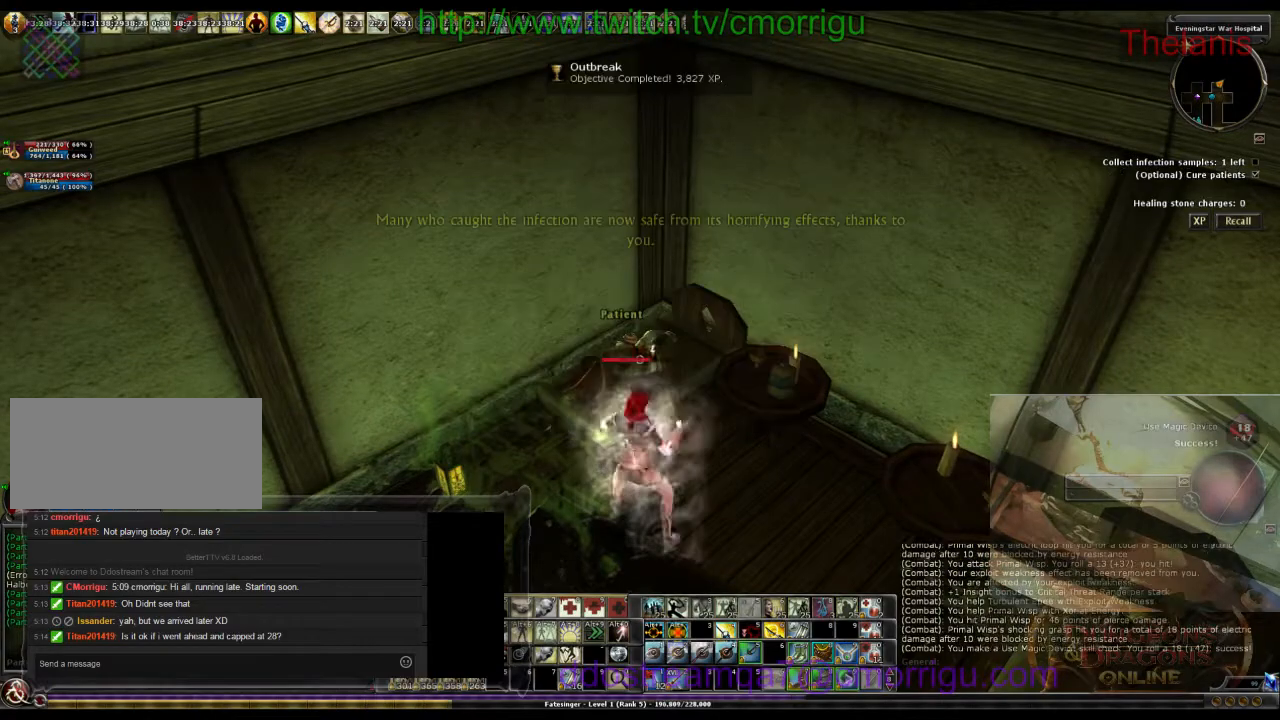
{"keys": [], "events": []}
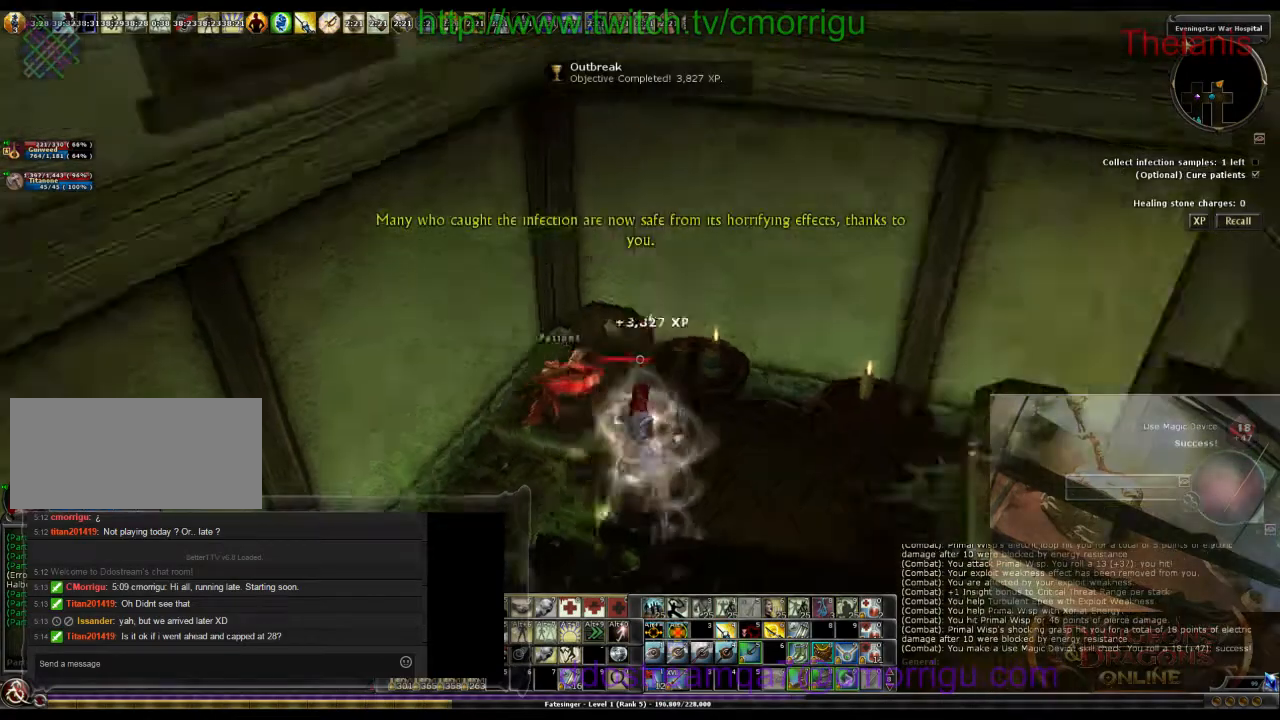
{"keys": [], "events": []}
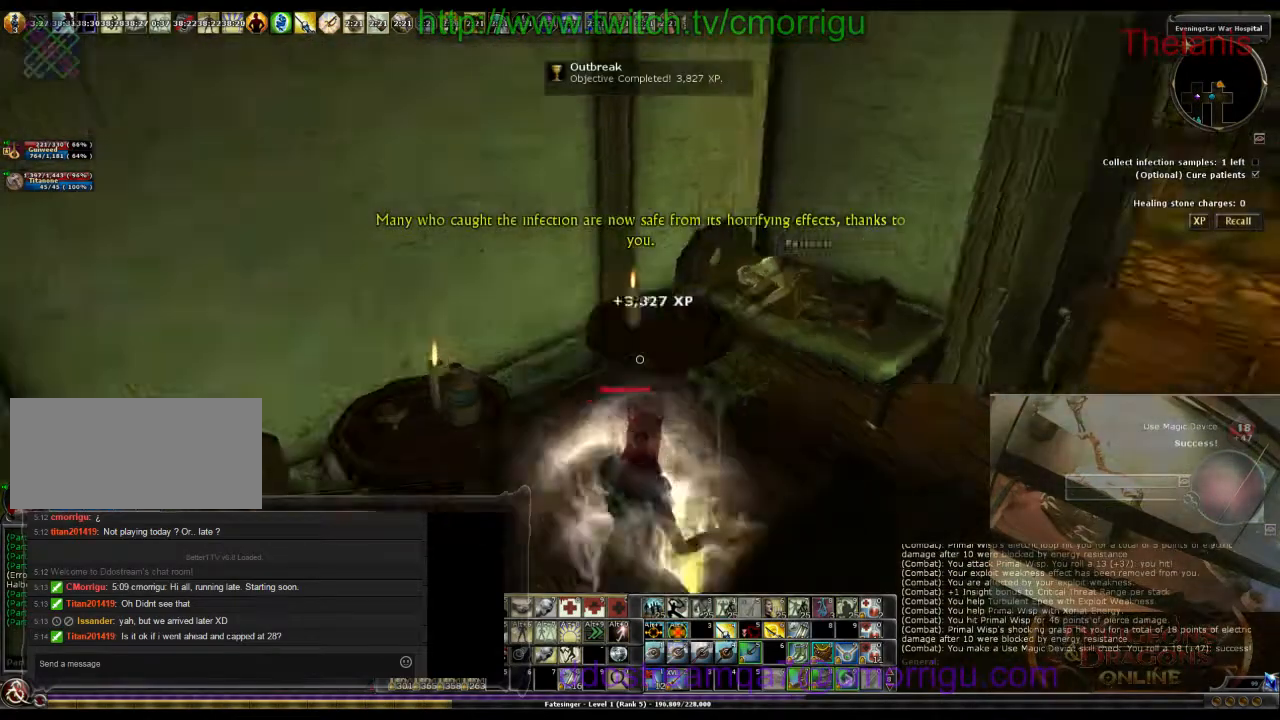
{"keys": ["d", "w"], "events": [[100, "d", "down"], [400, "w", "down"]]}
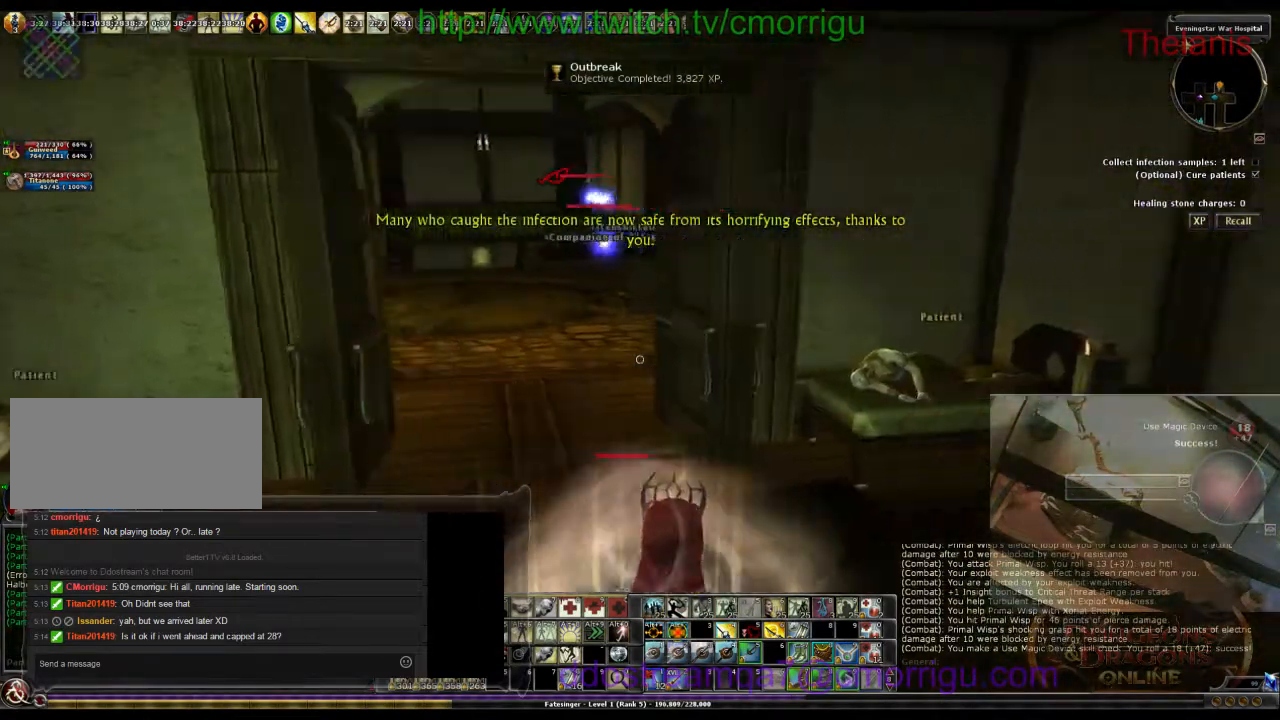
{"keys": ["0"], "events": [[333, "d", "up"], [367, "0", "down"], [400, "w", "up"]]}
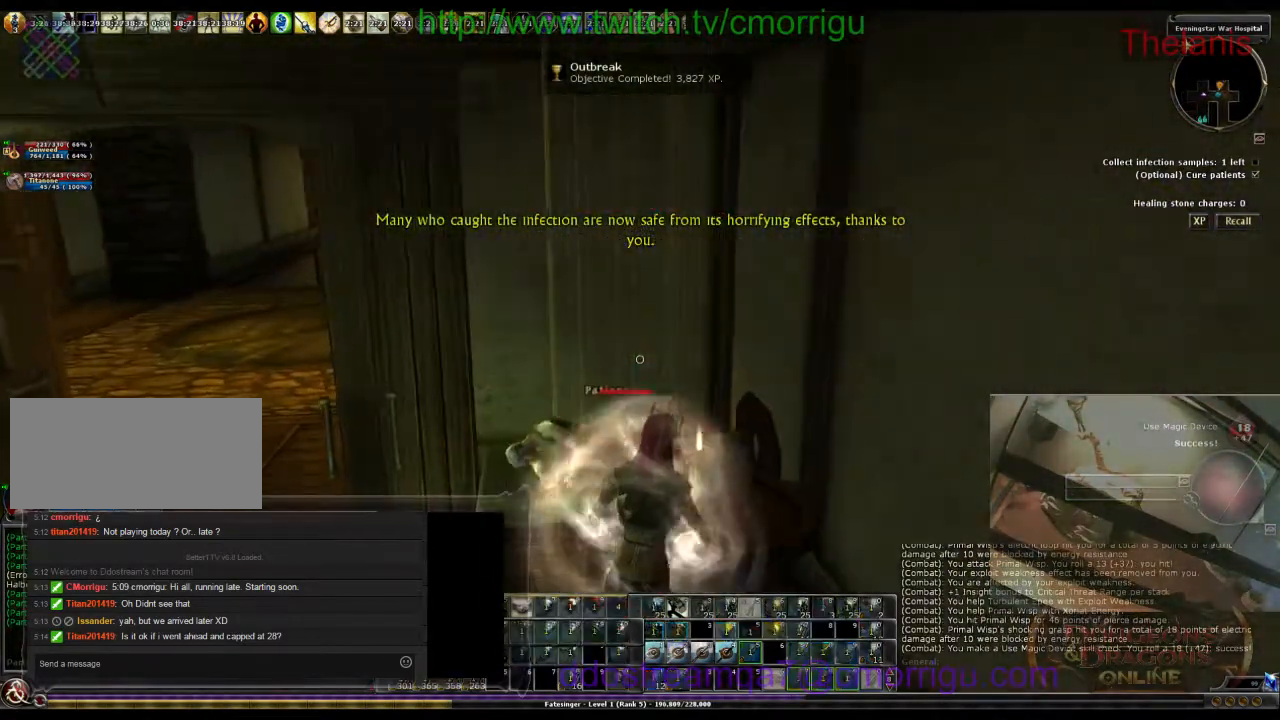
{"keys": [], "events": [[33, "0", "up"]]}
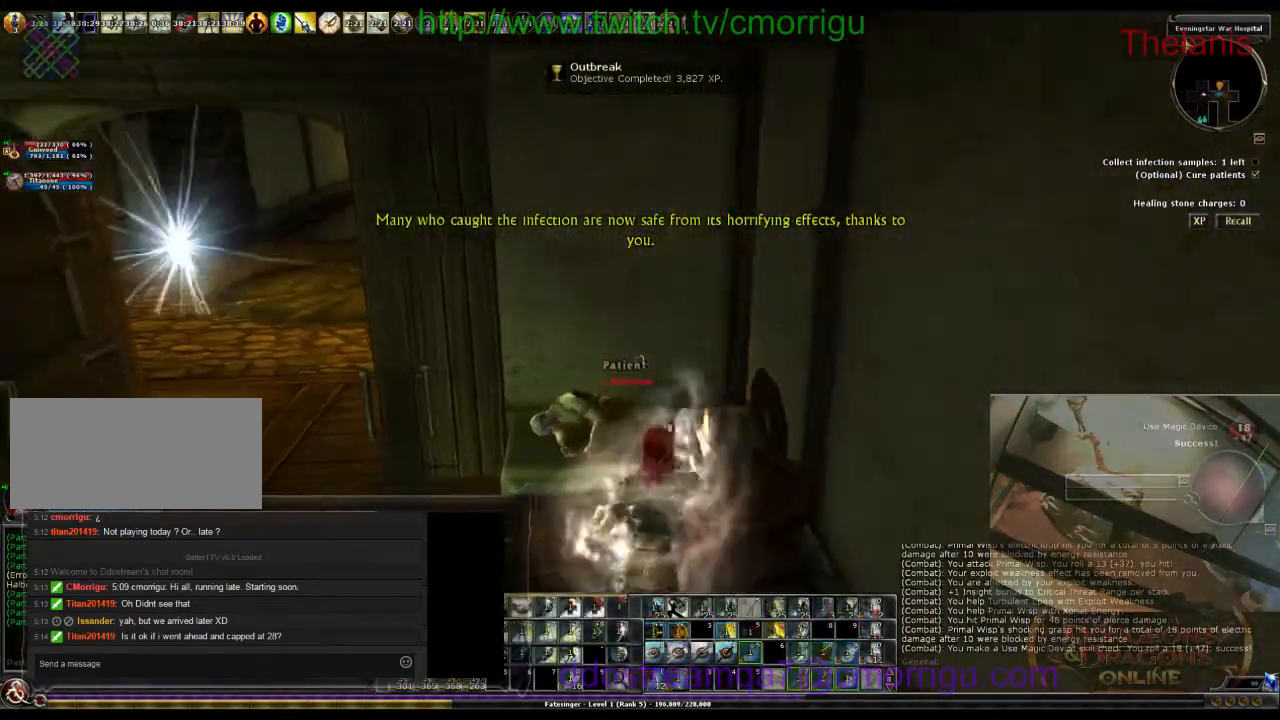
{"keys": [], "events": []}
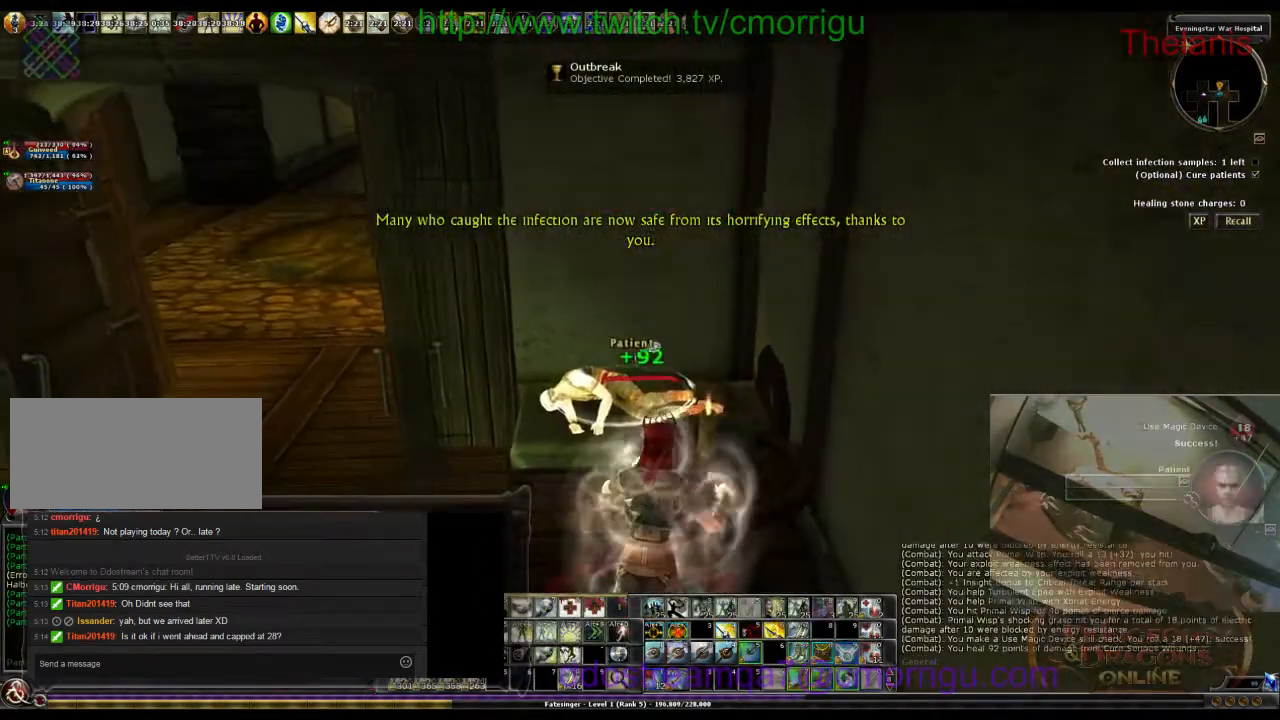
{"keys": [], "events": []}
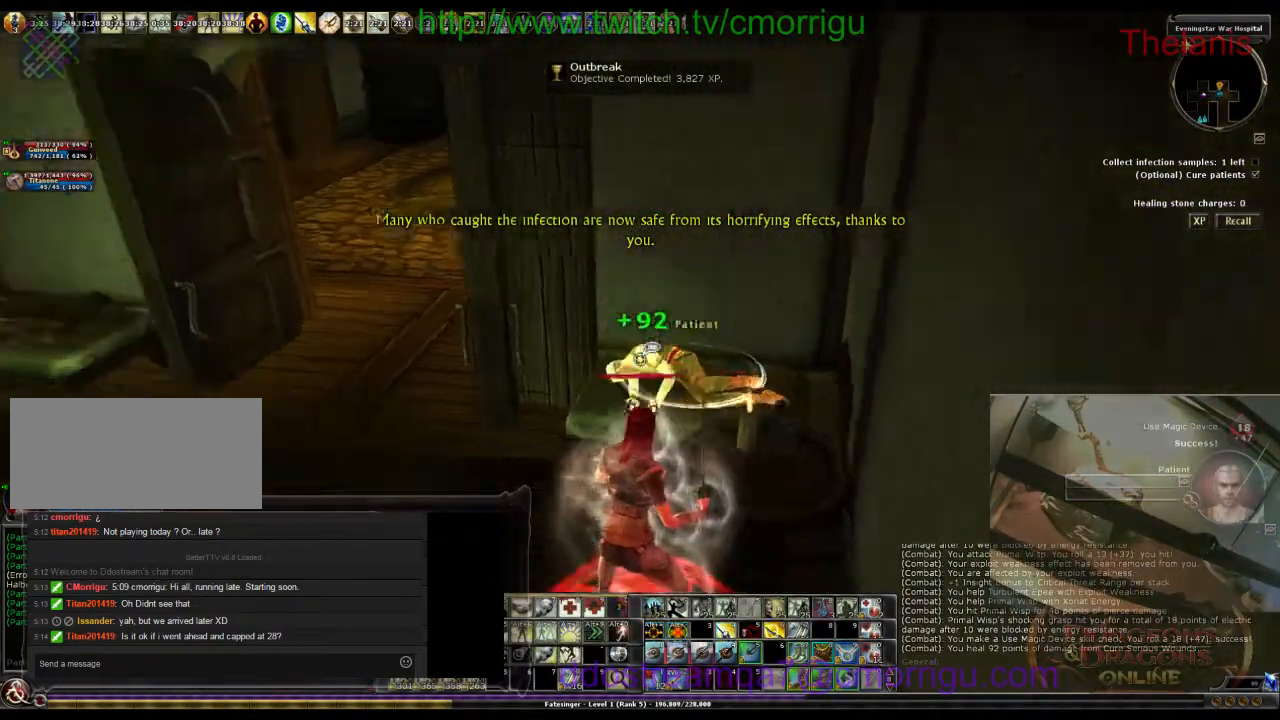
{"keys": [], "events": []}
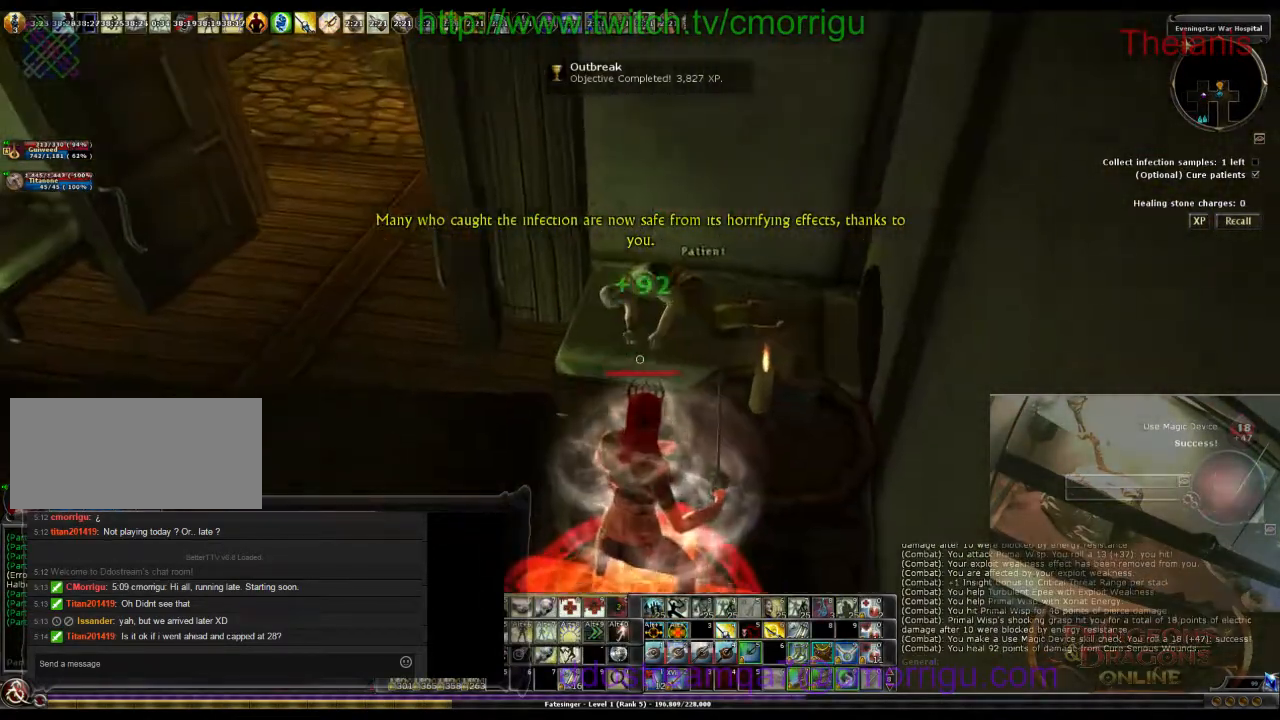
{"keys": [], "events": []}
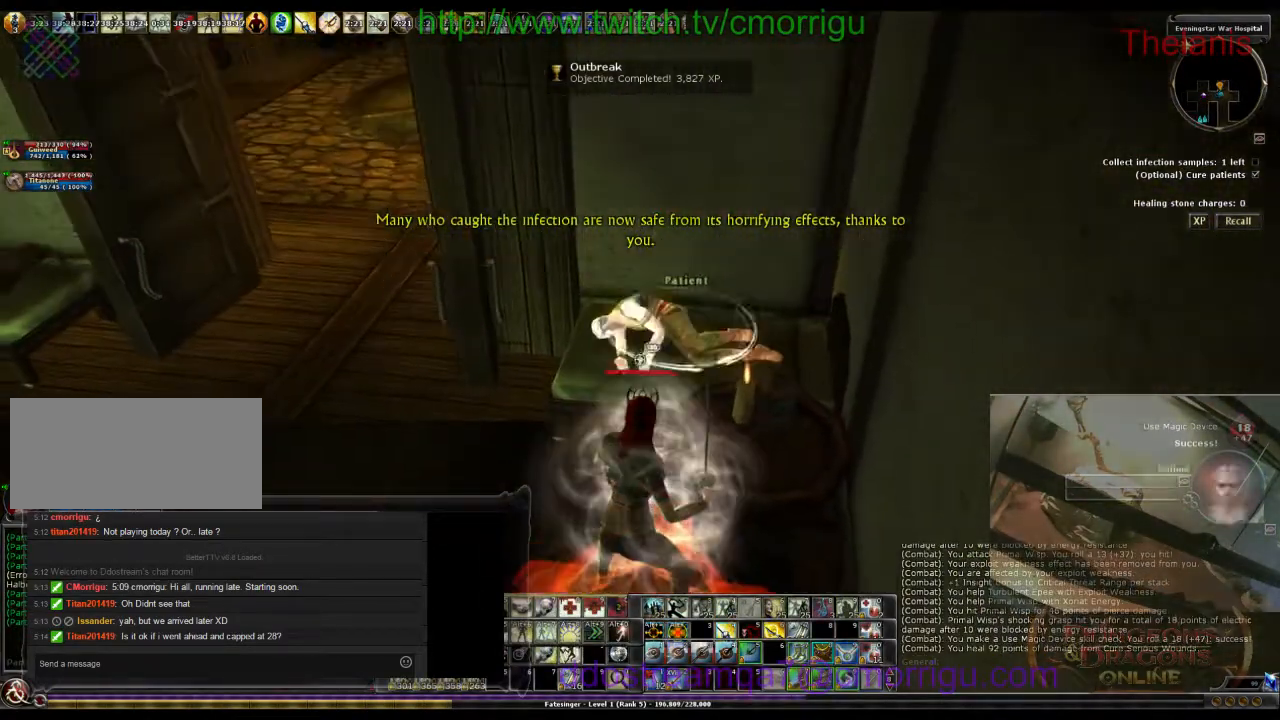
{"keys": [], "events": []}
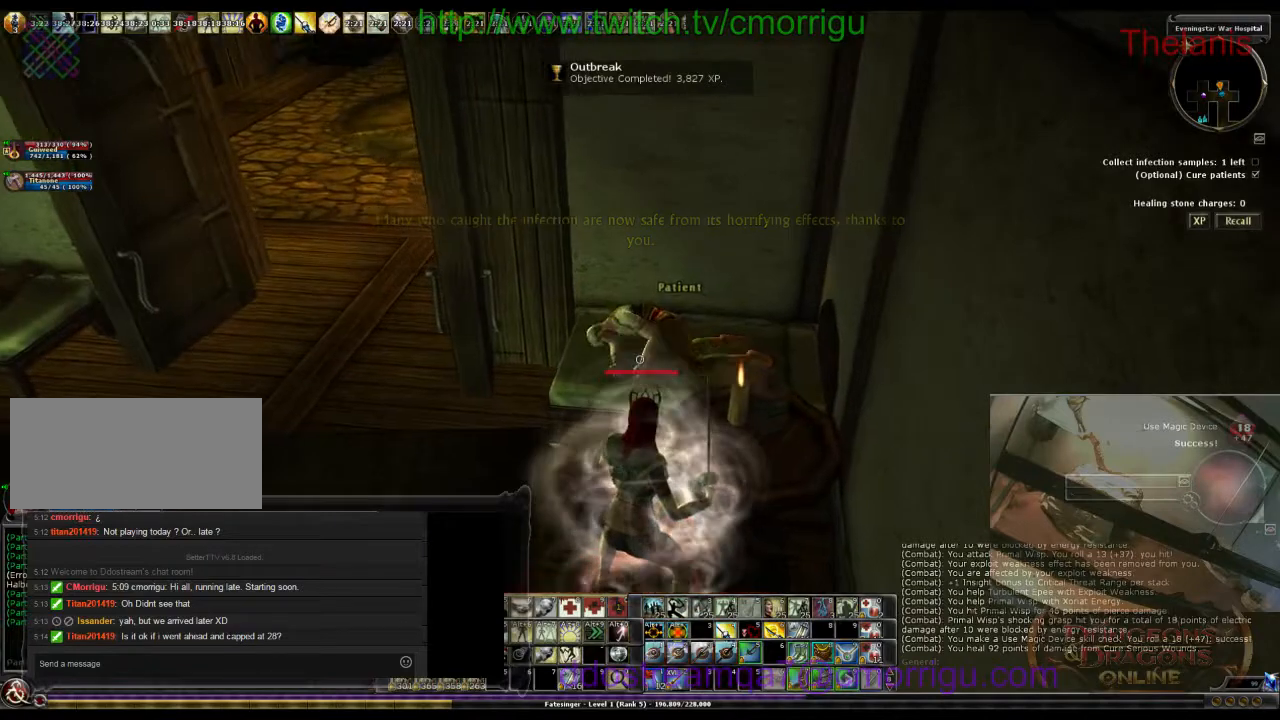
{"keys": [], "events": []}
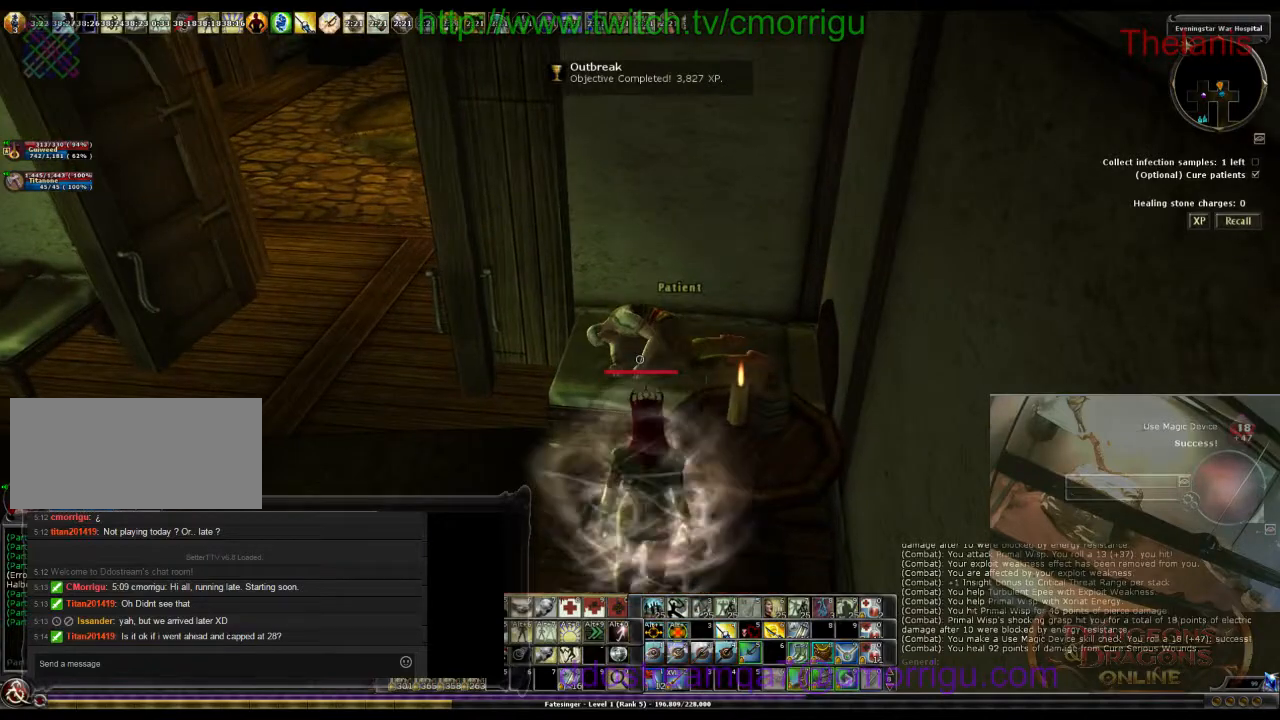
{"keys": ["a"], "events": [[300, "a", "down"]]}
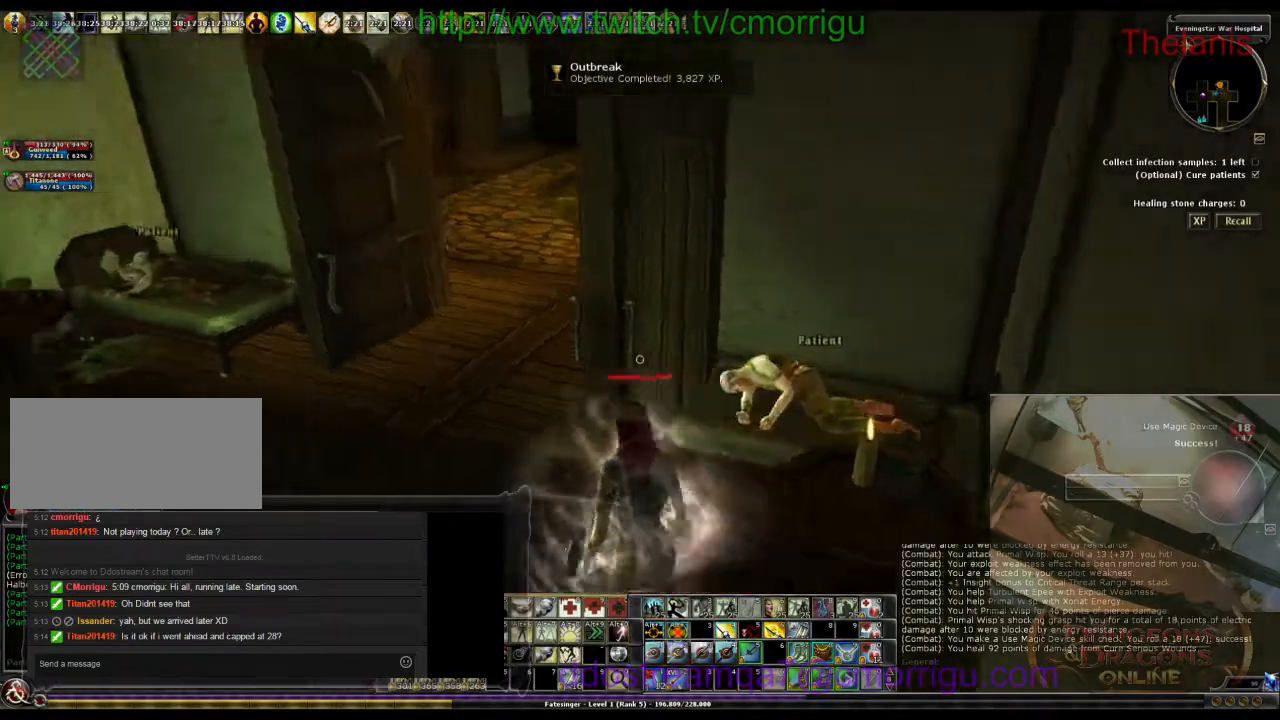
{"keys": [], "events": [[200, "a", "up"]]}
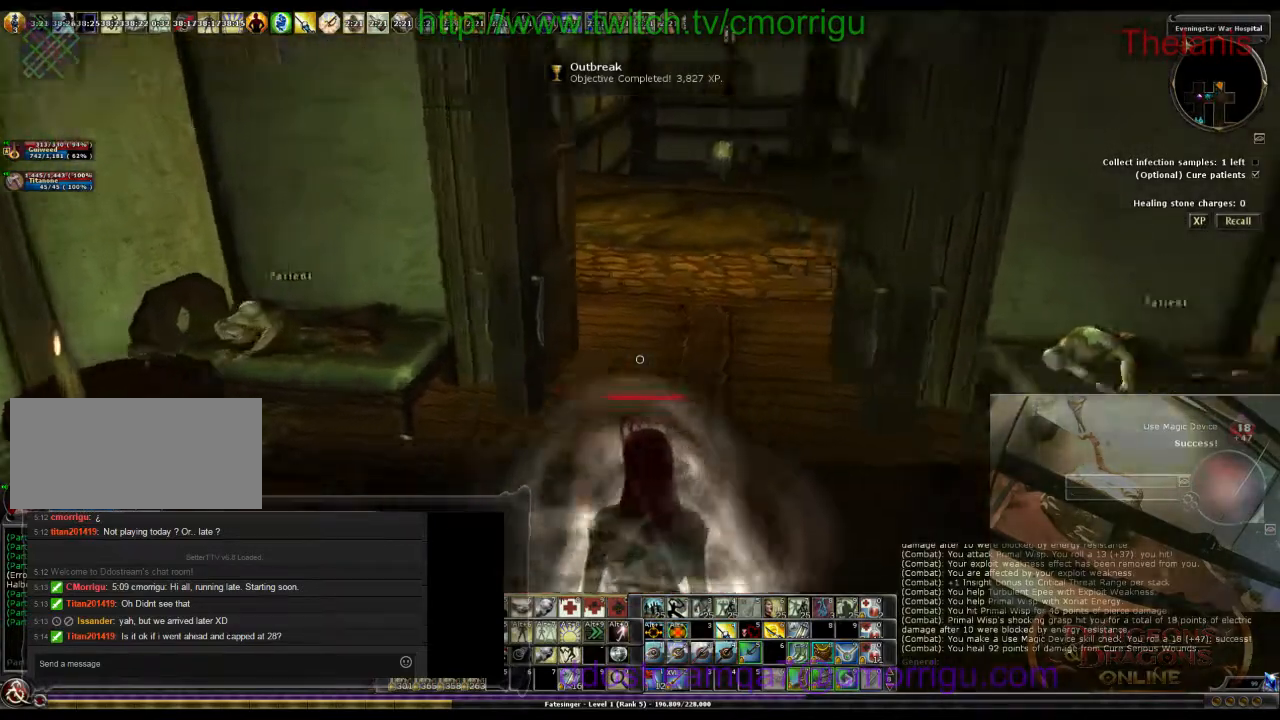
{"keys": ["w"], "events": [[167, "w", "down"], [200, "d", "down"], [400, "d", "up"]]}
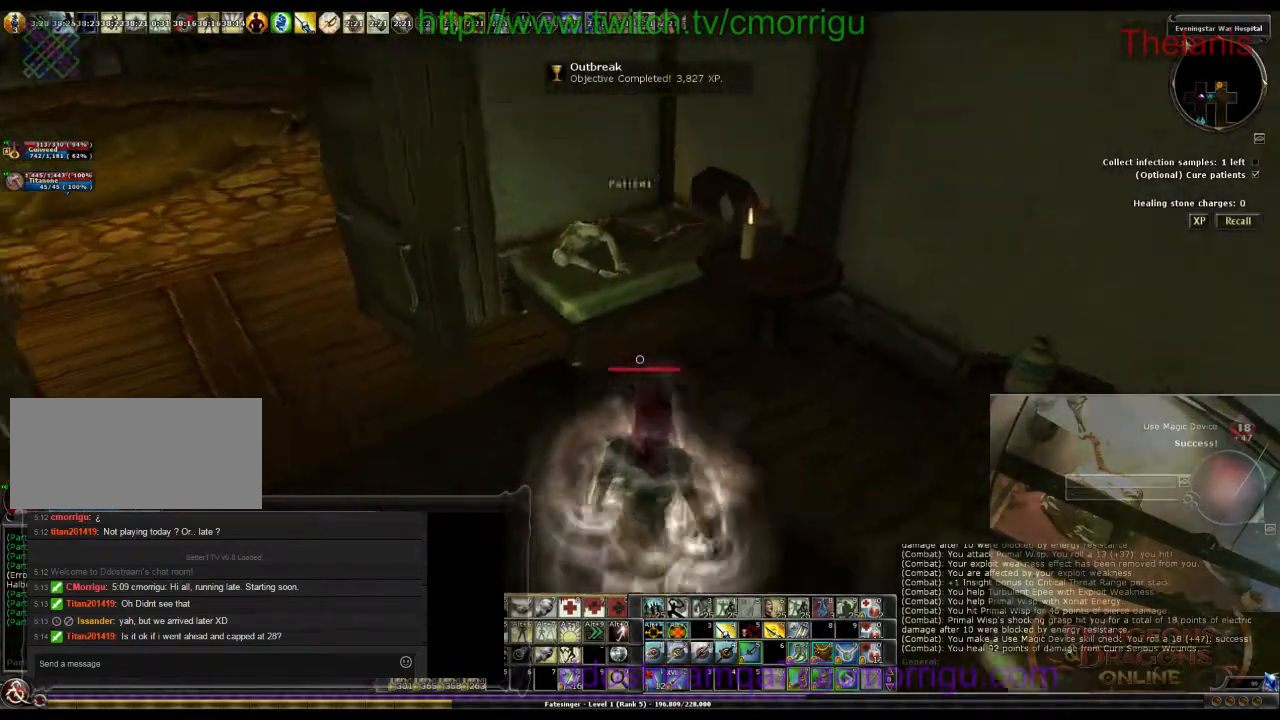
{"keys": [], "events": [[33, "w", "up"]]}
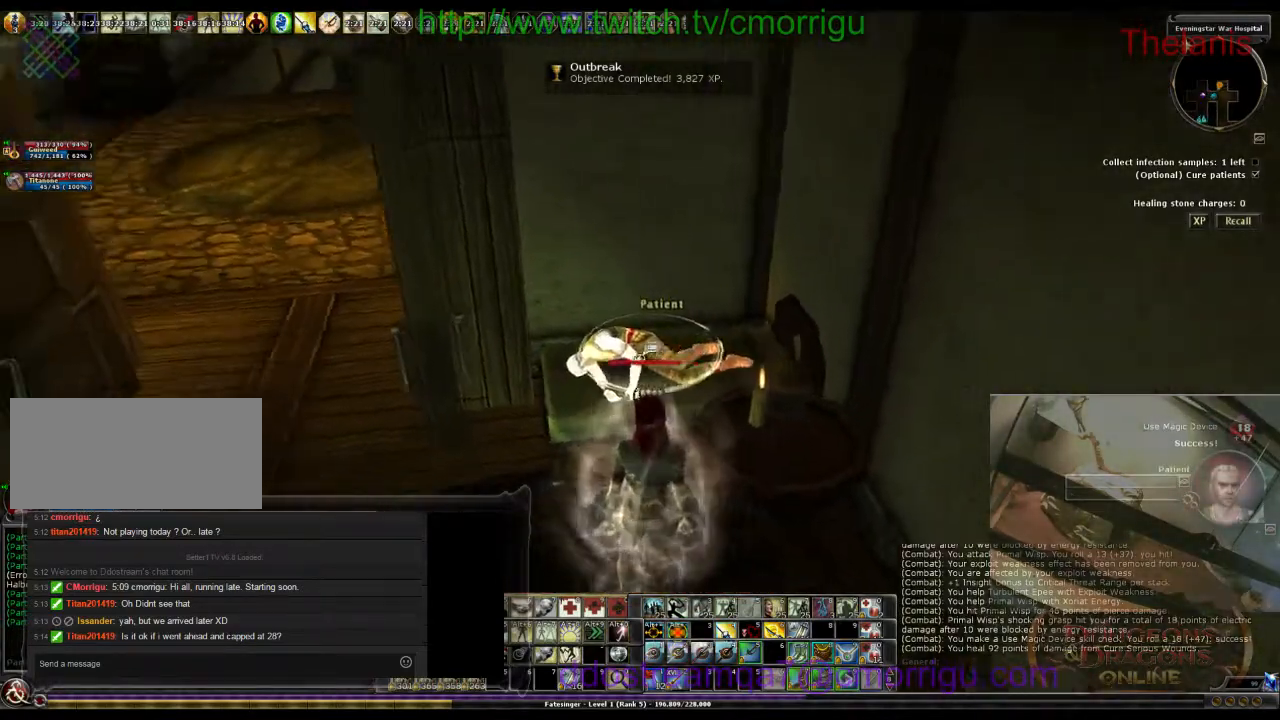
{"keys": [], "events": []}
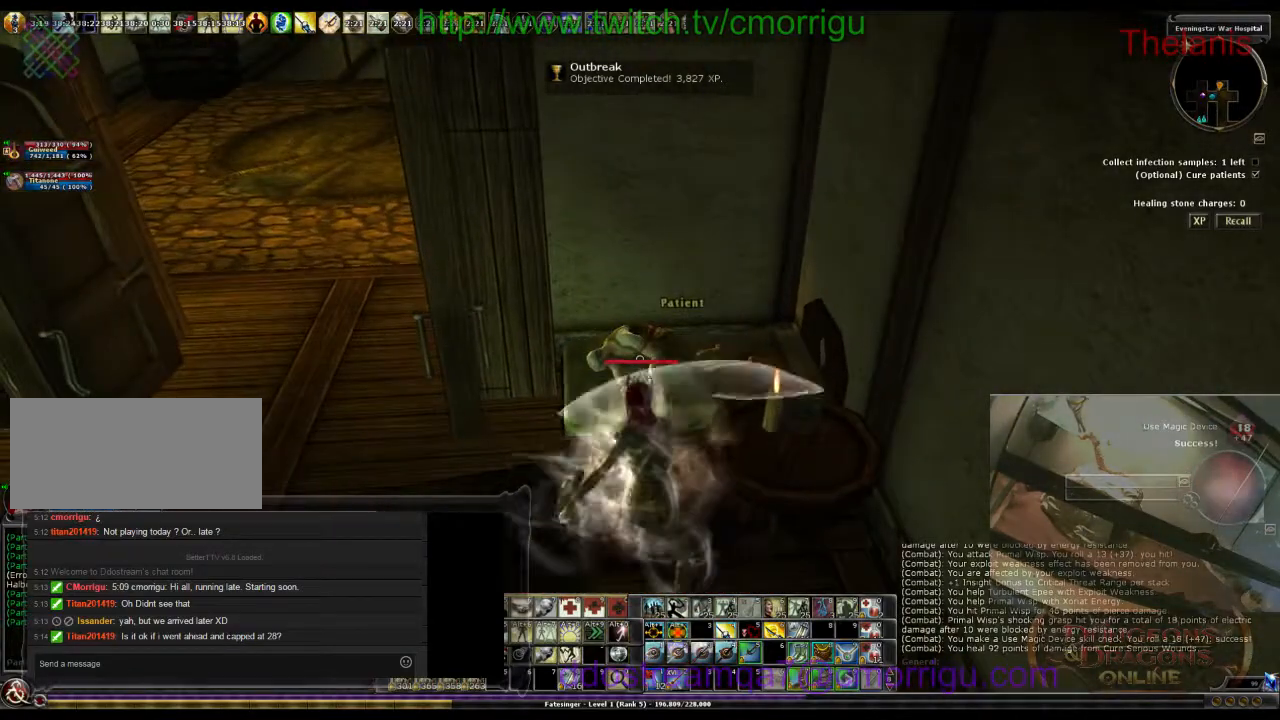
{"keys": [], "events": []}
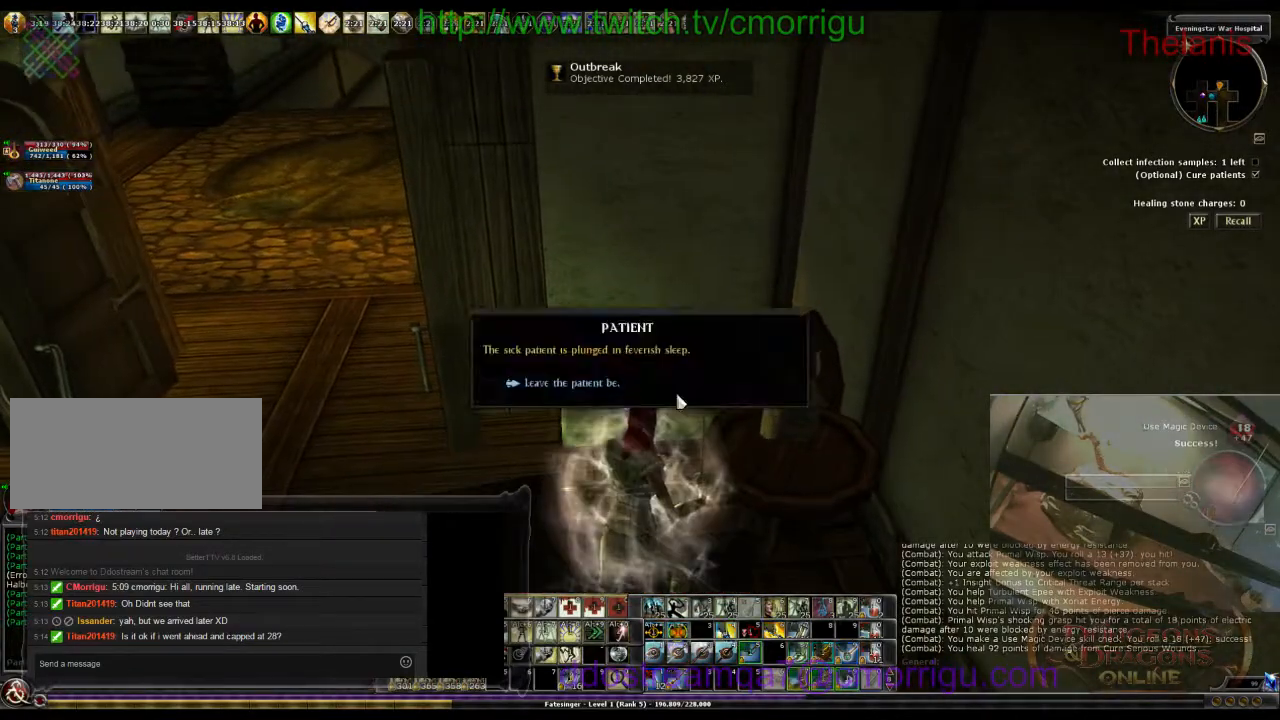
{"keys": [], "events": []}
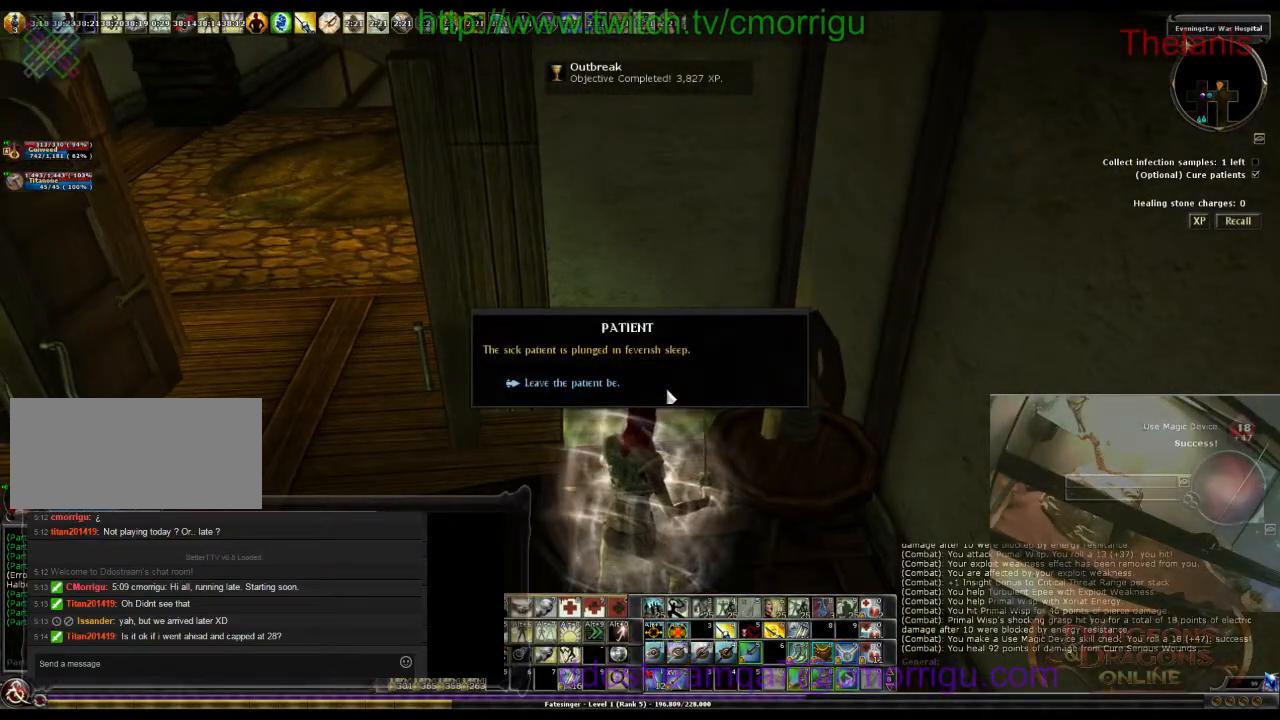
{"keys": ["a", "w"], "events": [[233, "a", "down"], [400, "w", "down"]]}
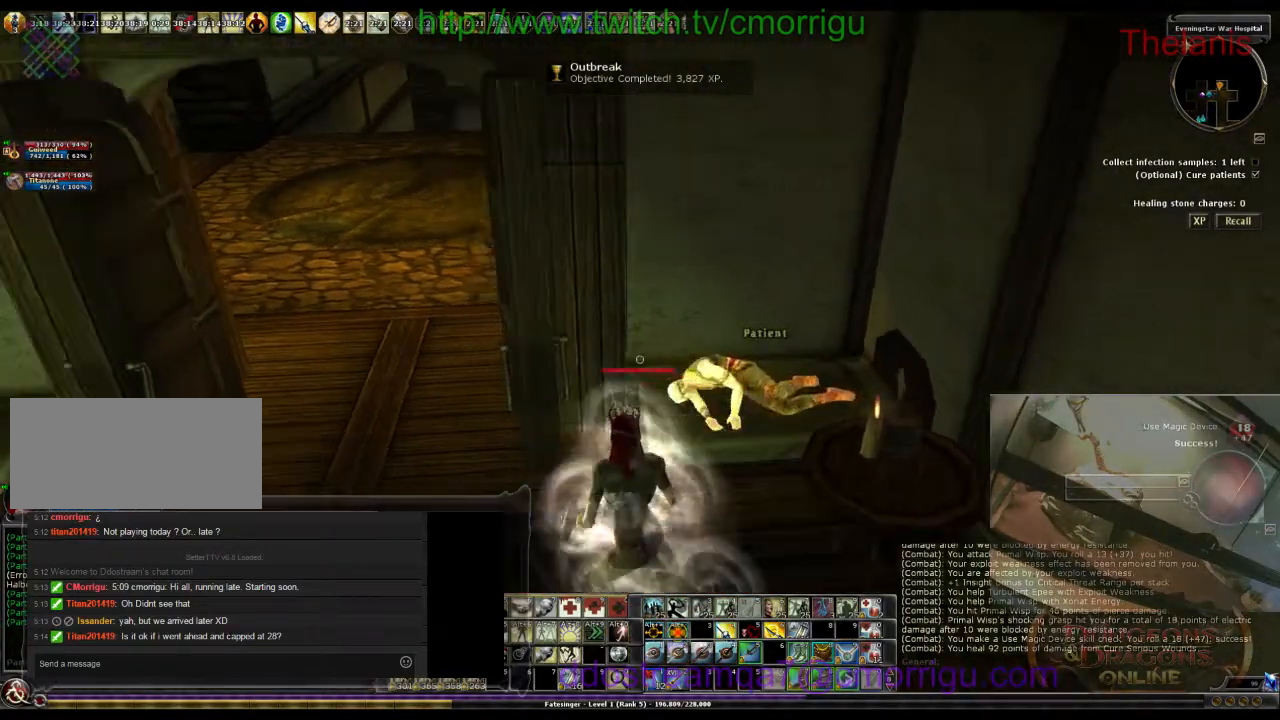
{"keys": ["a", "w"], "events": []}
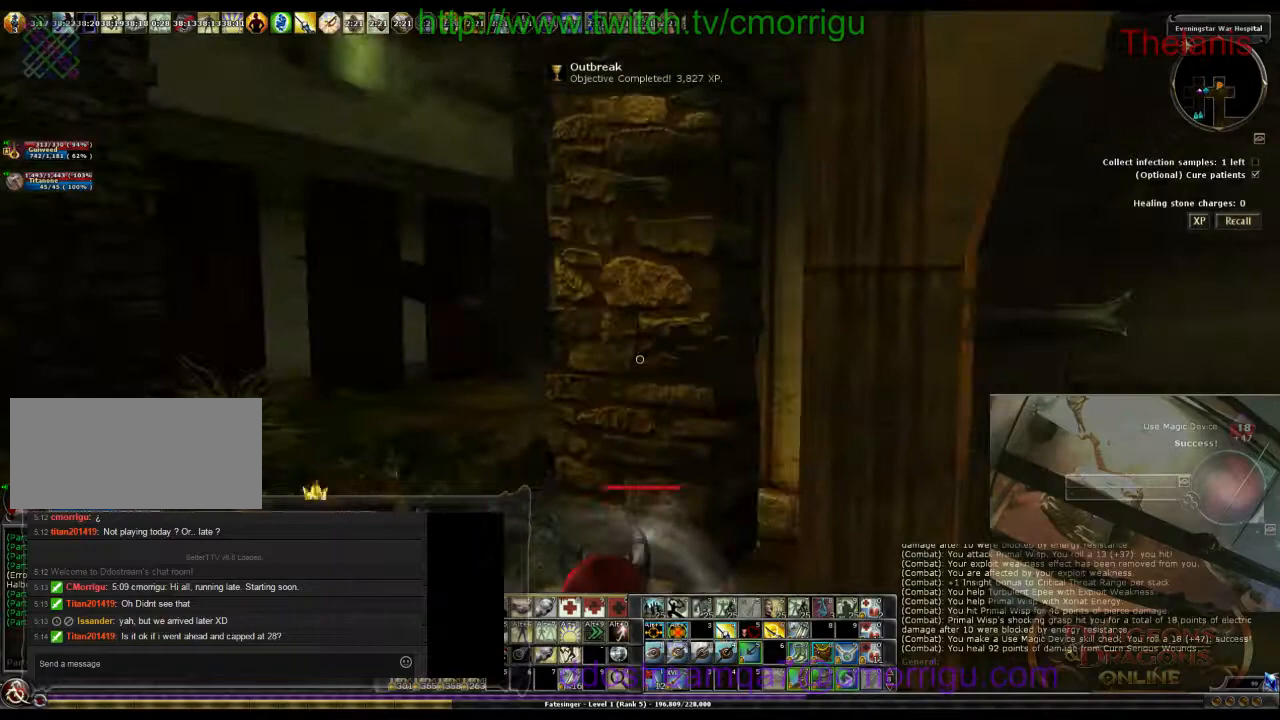
{"keys": ["a", "w"], "events": []}
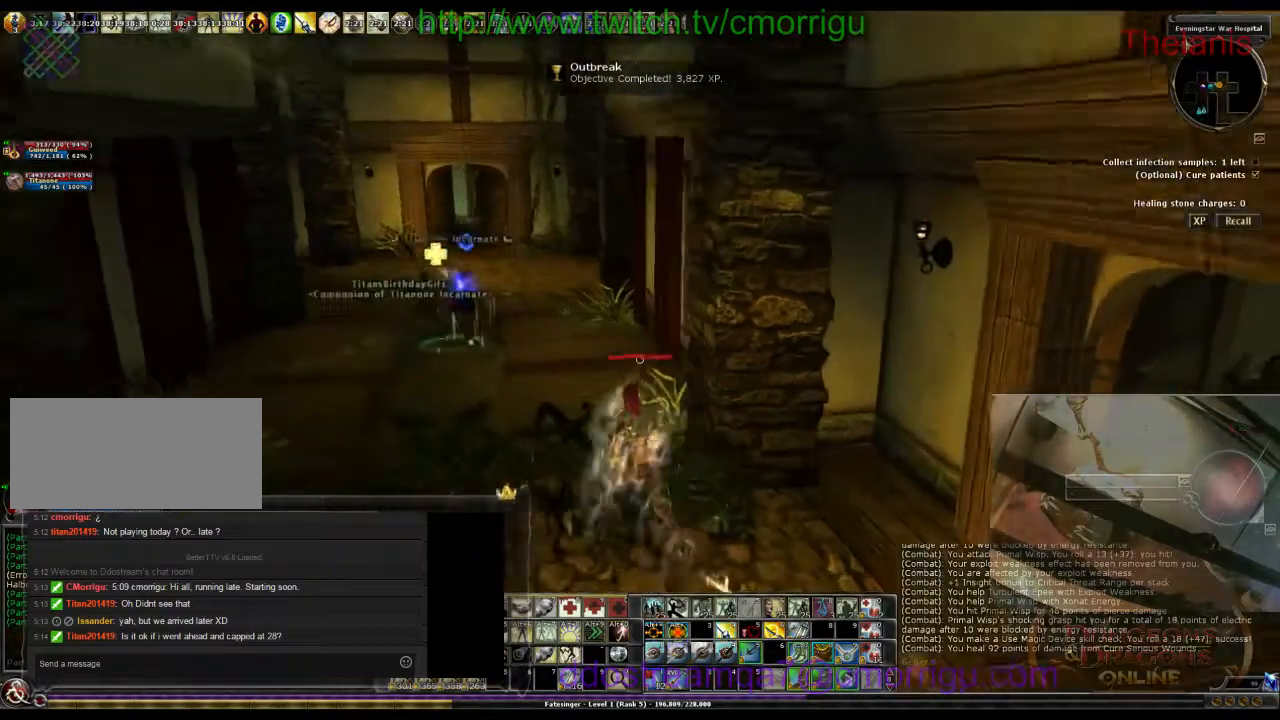
{"keys": [], "events": [[133, "a", "up"], [467, "w", "up"]]}
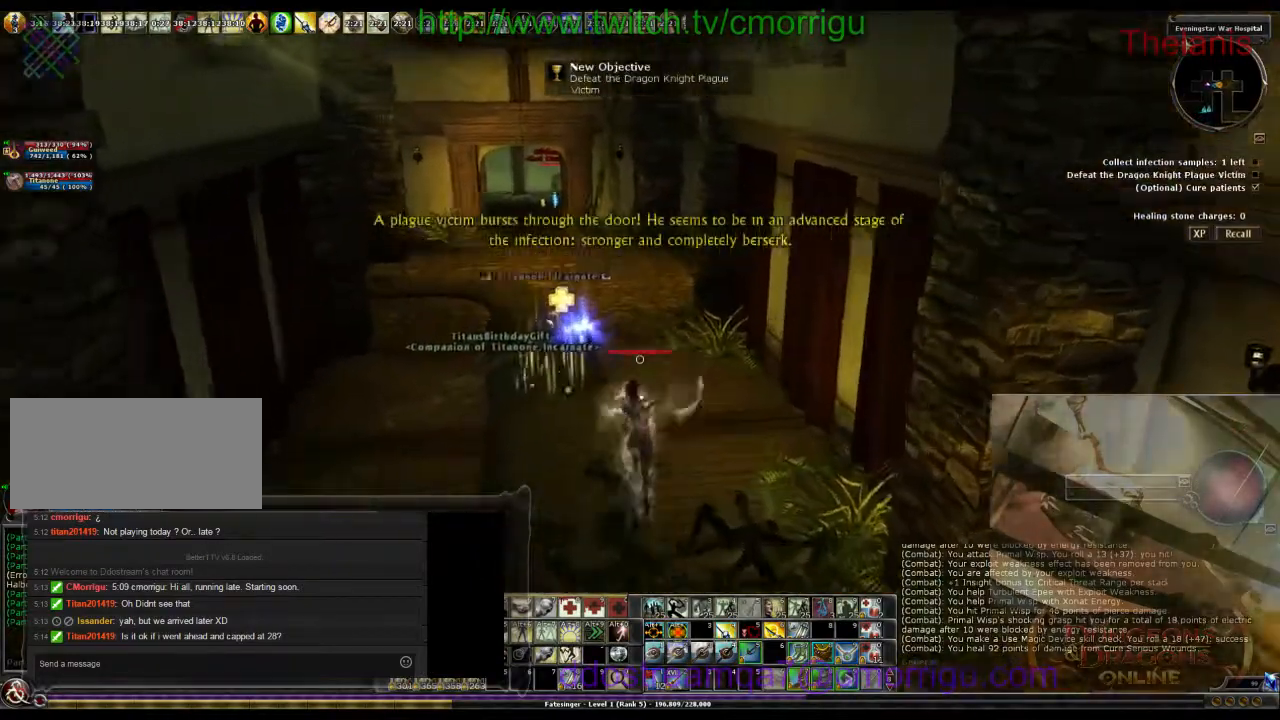
{"keys": [], "events": []}